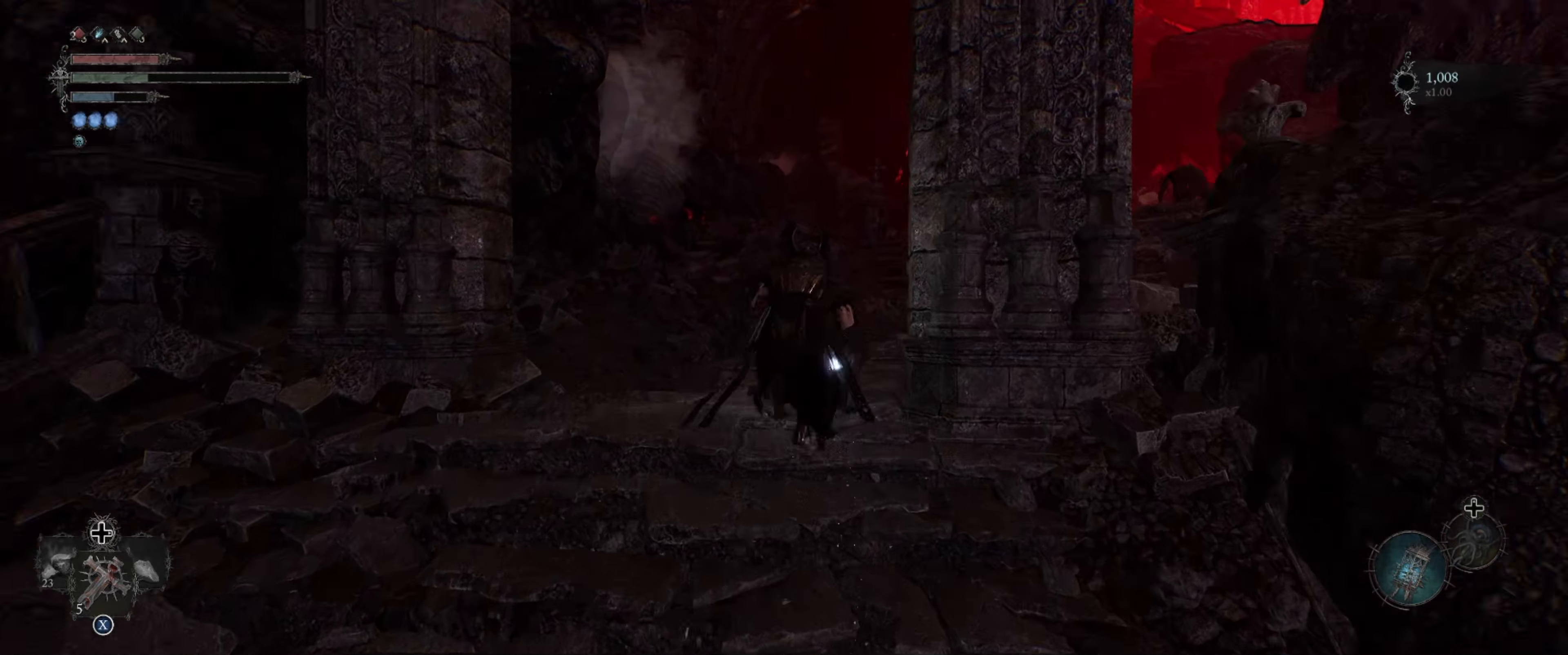
Gameplay with a controller (Xbox layout); each line is a JSON object with the inputs held at the frame after it. "events" lists button and stick changes between this image and that frame as [ms after this image, input, new state], when the widget could be followed in between. Not read: L3 R3.
{"buttons": [], "left_stick": "up", "right_stick": "right", "events": []}
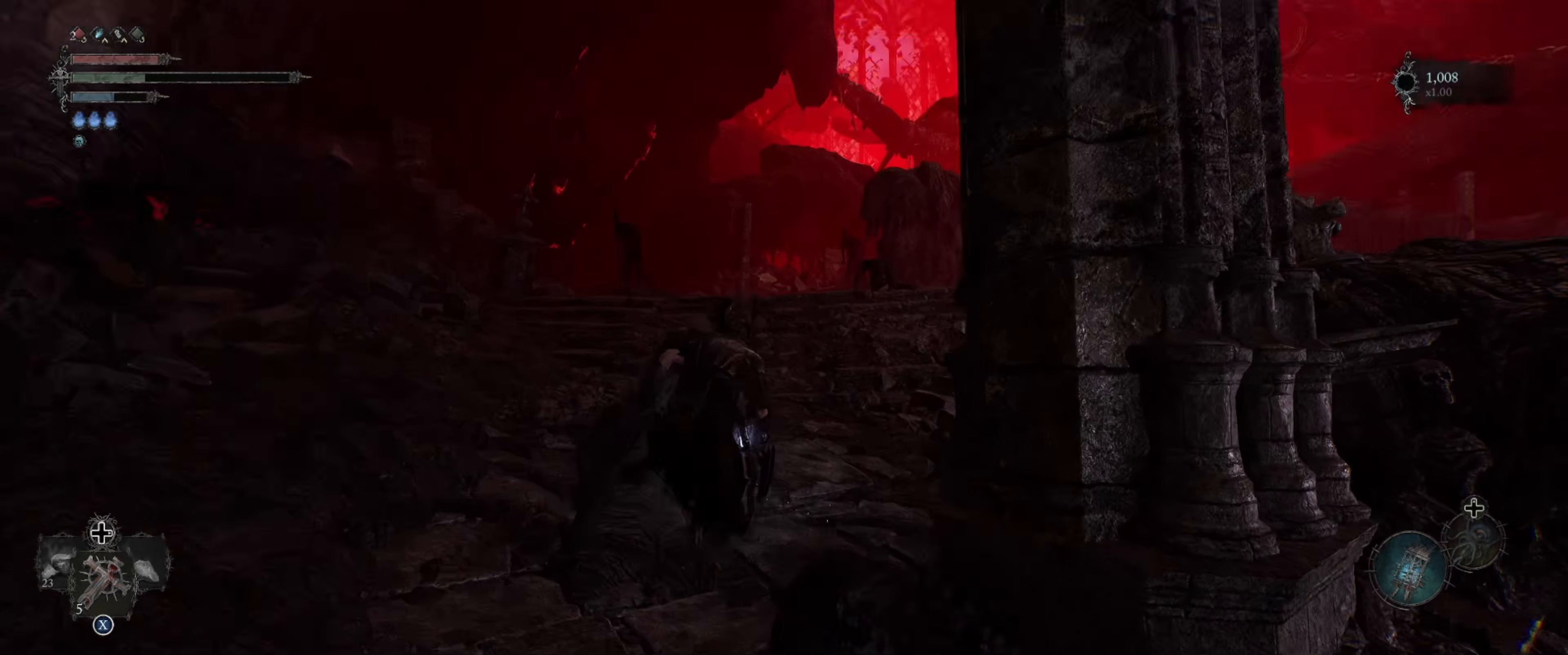
{"buttons": [], "left_stick": "up", "right_stick": "center", "events": [[133, "right_stick", "center"]]}
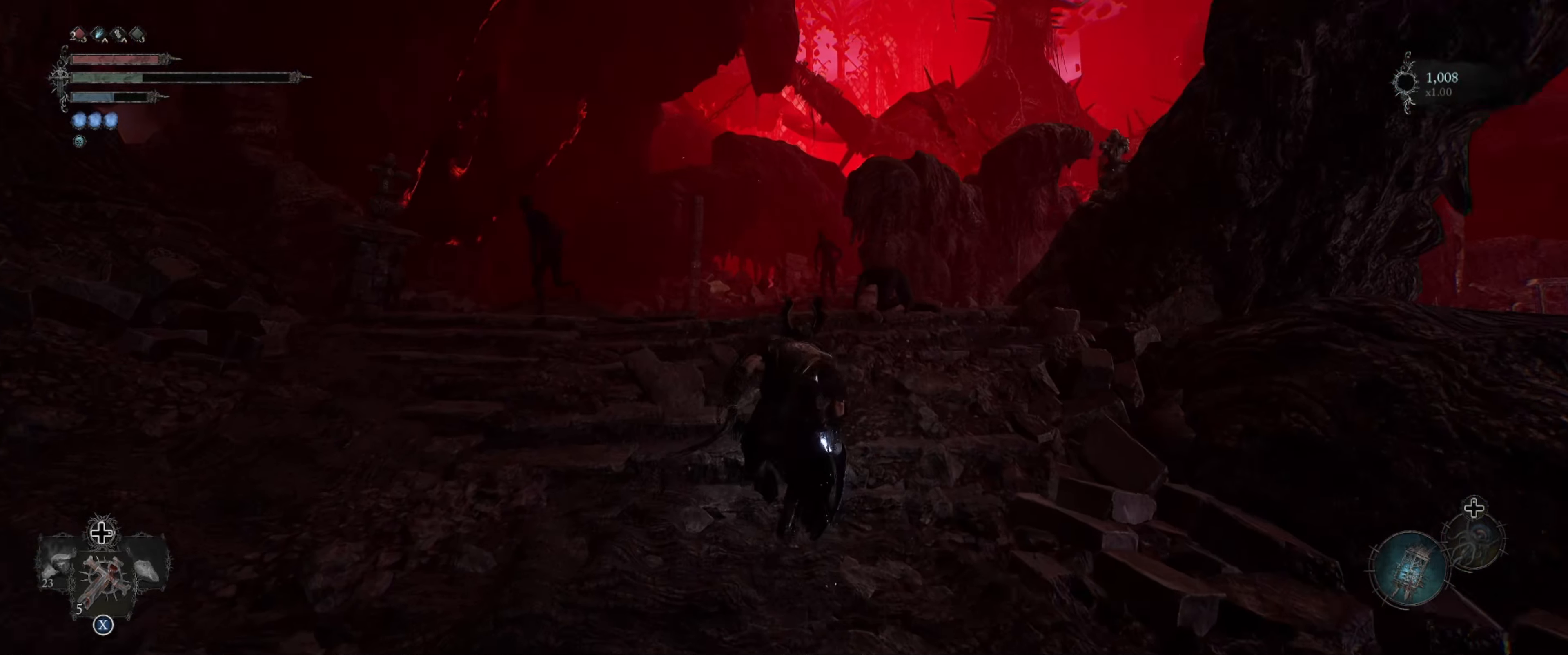
{"buttons": [], "left_stick": "up", "right_stick": "center", "events": [[150, "right_stick", "down"], [400, "right_stick", "center"]]}
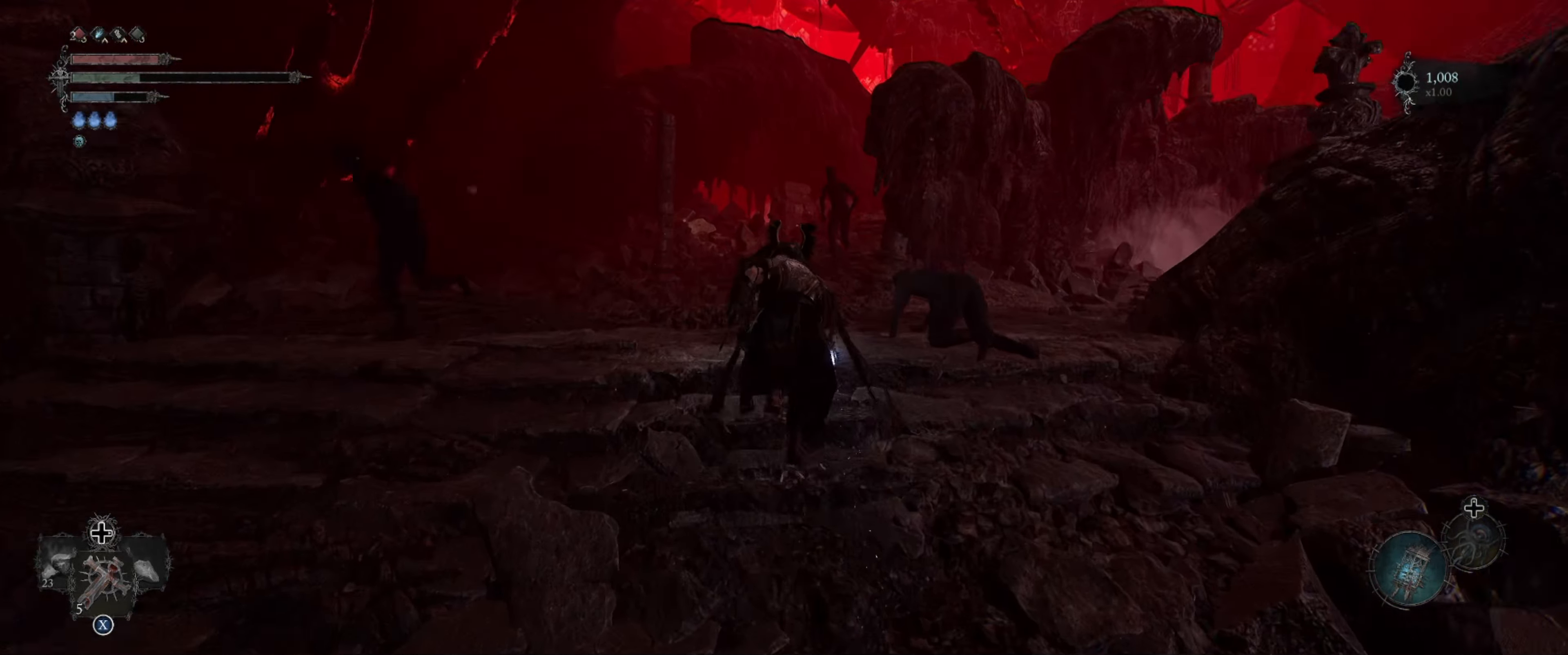
{"buttons": [], "left_stick": "up", "right_stick": "center", "events": []}
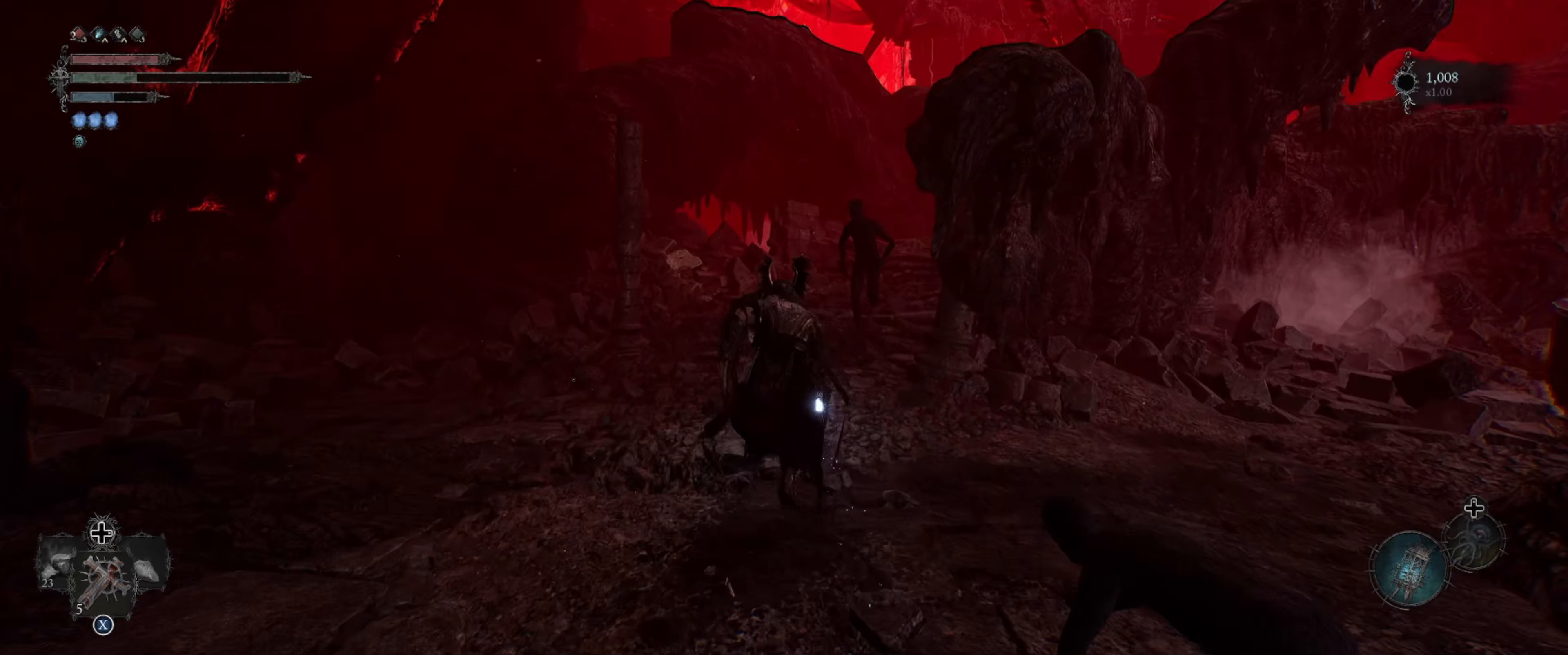
{"buttons": [], "left_stick": "up", "right_stick": "right", "events": [[33, "right_stick", "right"]]}
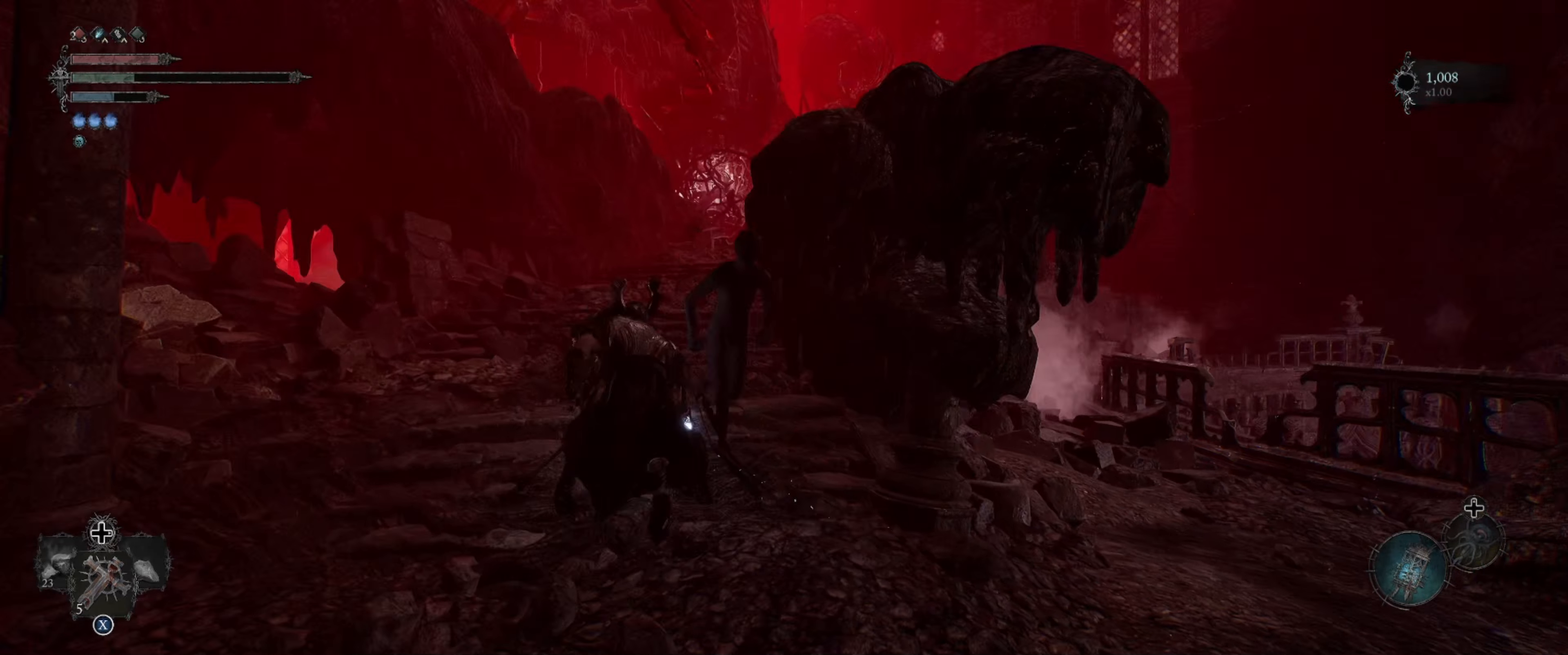
{"buttons": [], "left_stick": "up", "right_stick": "center", "events": [[133, "right_stick", "center"]]}
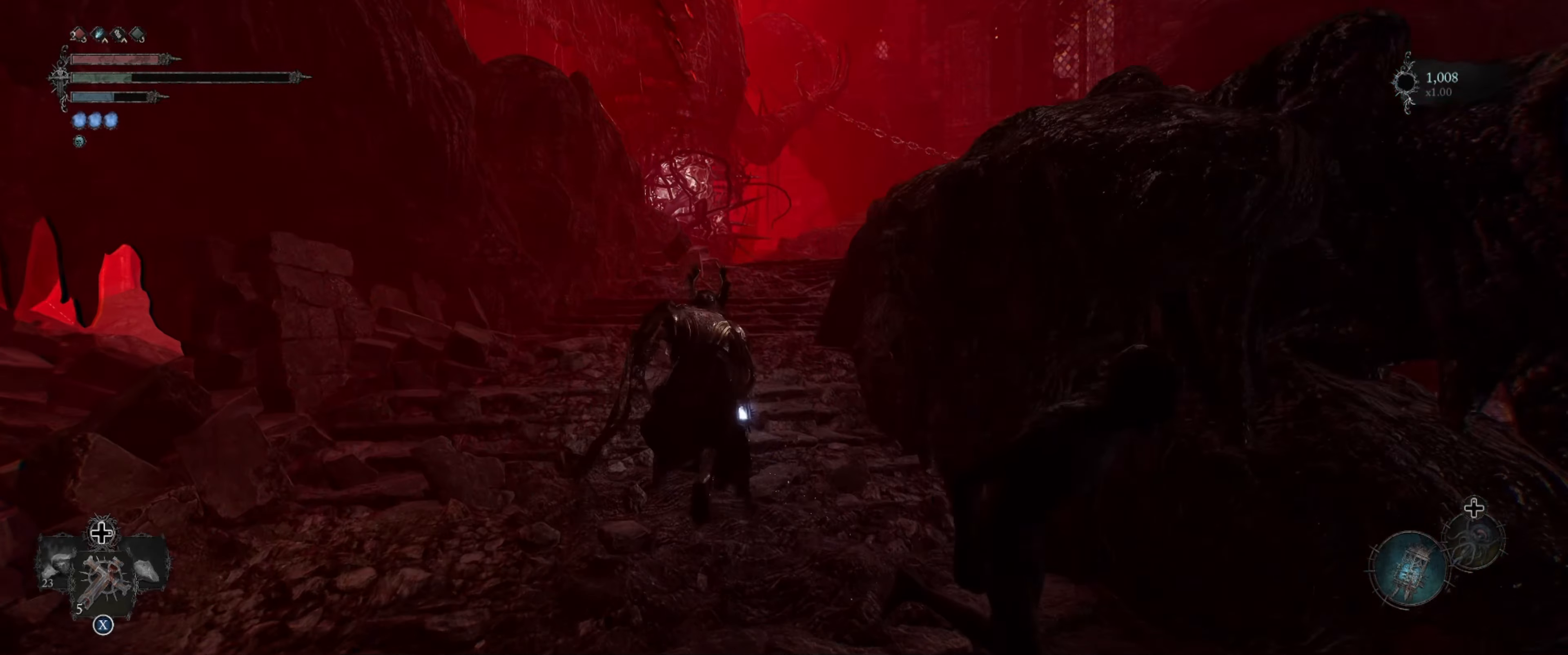
{"buttons": [], "left_stick": "up", "right_stick": "down-right", "events": [[150, "right_stick", "down-right"]]}
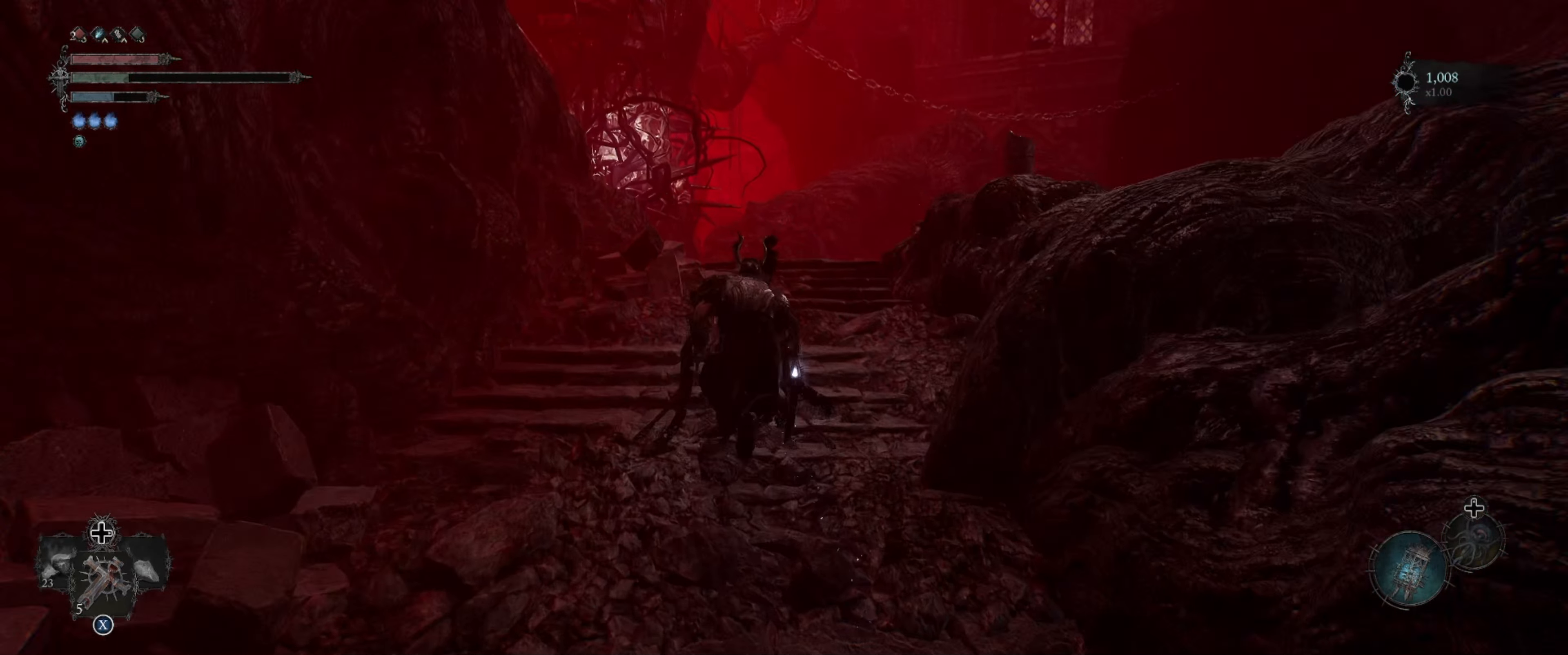
{"buttons": [], "left_stick": "up", "right_stick": "center", "events": [[217, "right_stick", "center"]]}
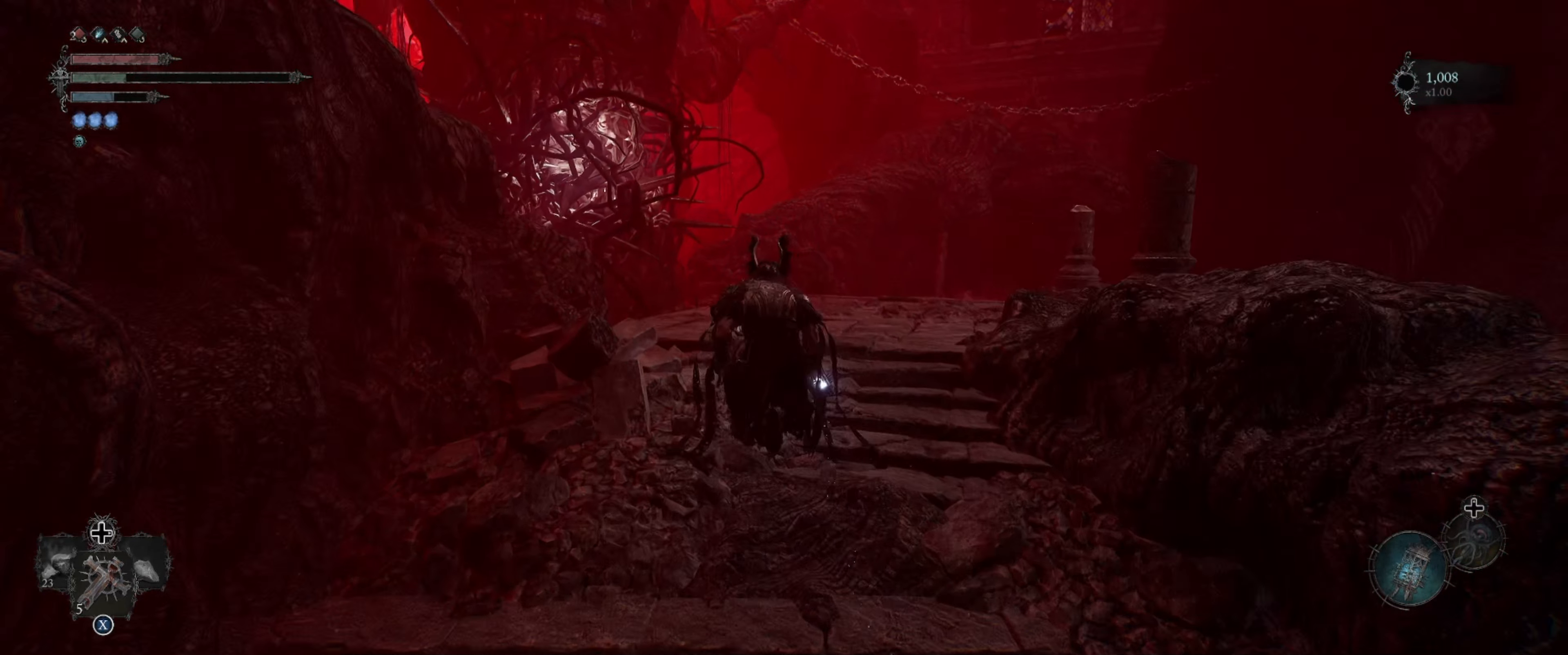
{"buttons": [], "left_stick": "up", "right_stick": "center", "events": []}
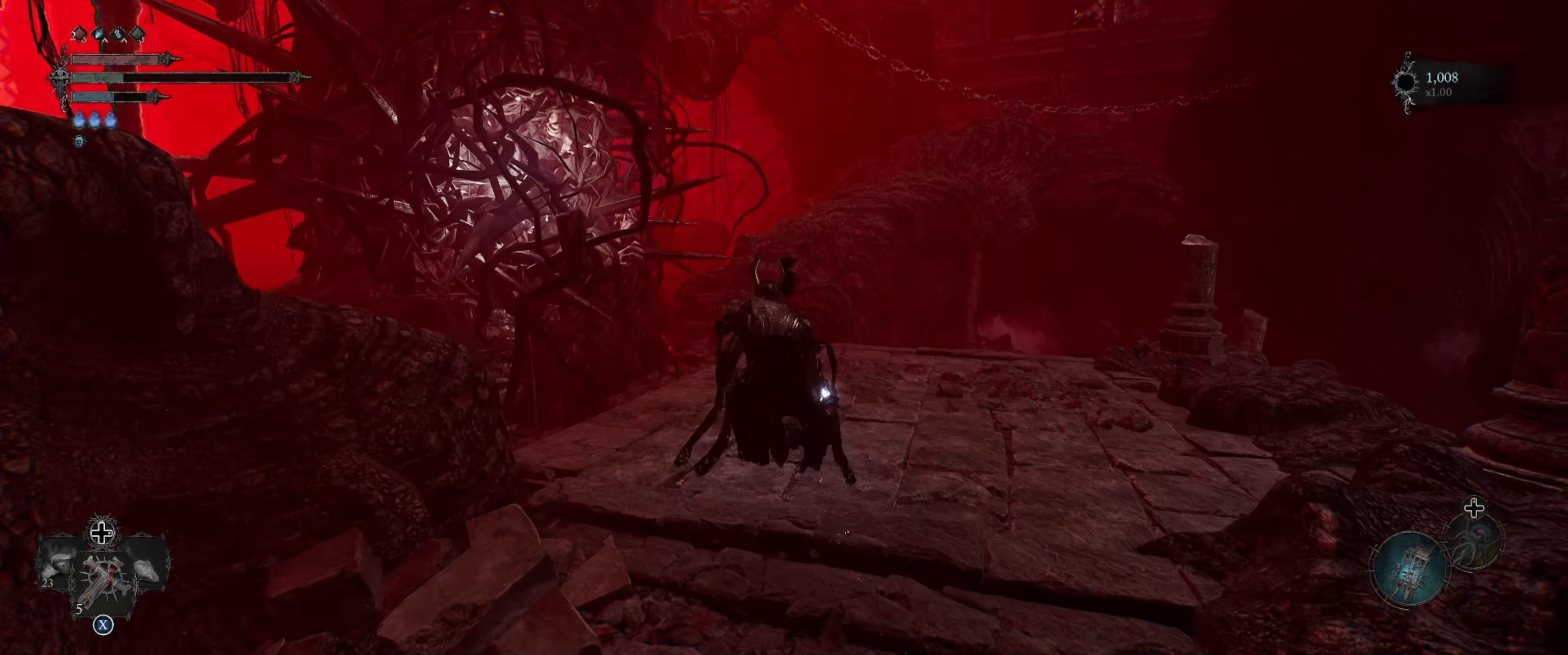
{"buttons": ["A"], "left_stick": "center", "right_stick": "center", "events": [[200, "left_stick", "up-left"], [367, "left_stick", "center"], [483, "A", "down"]]}
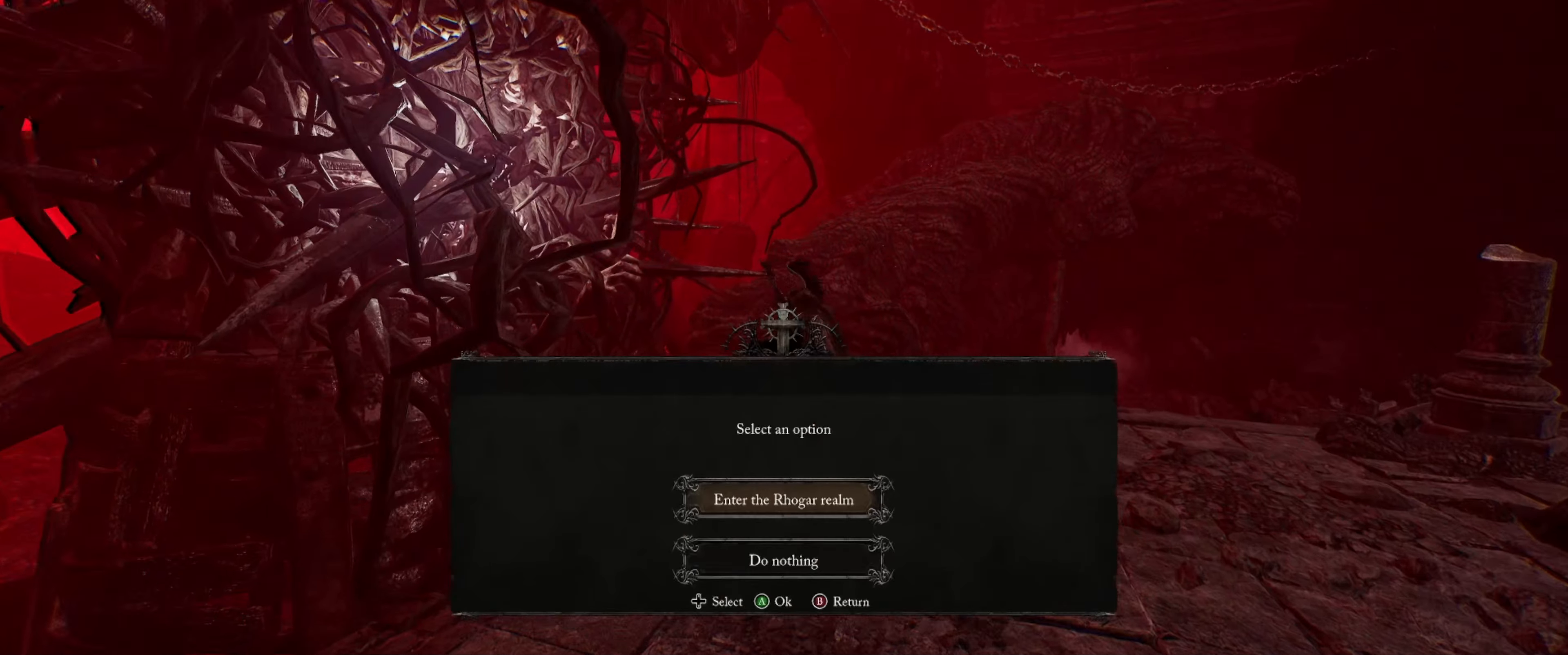
{"buttons": [], "left_stick": "center", "right_stick": "center", "events": [[67, "A", "up"]]}
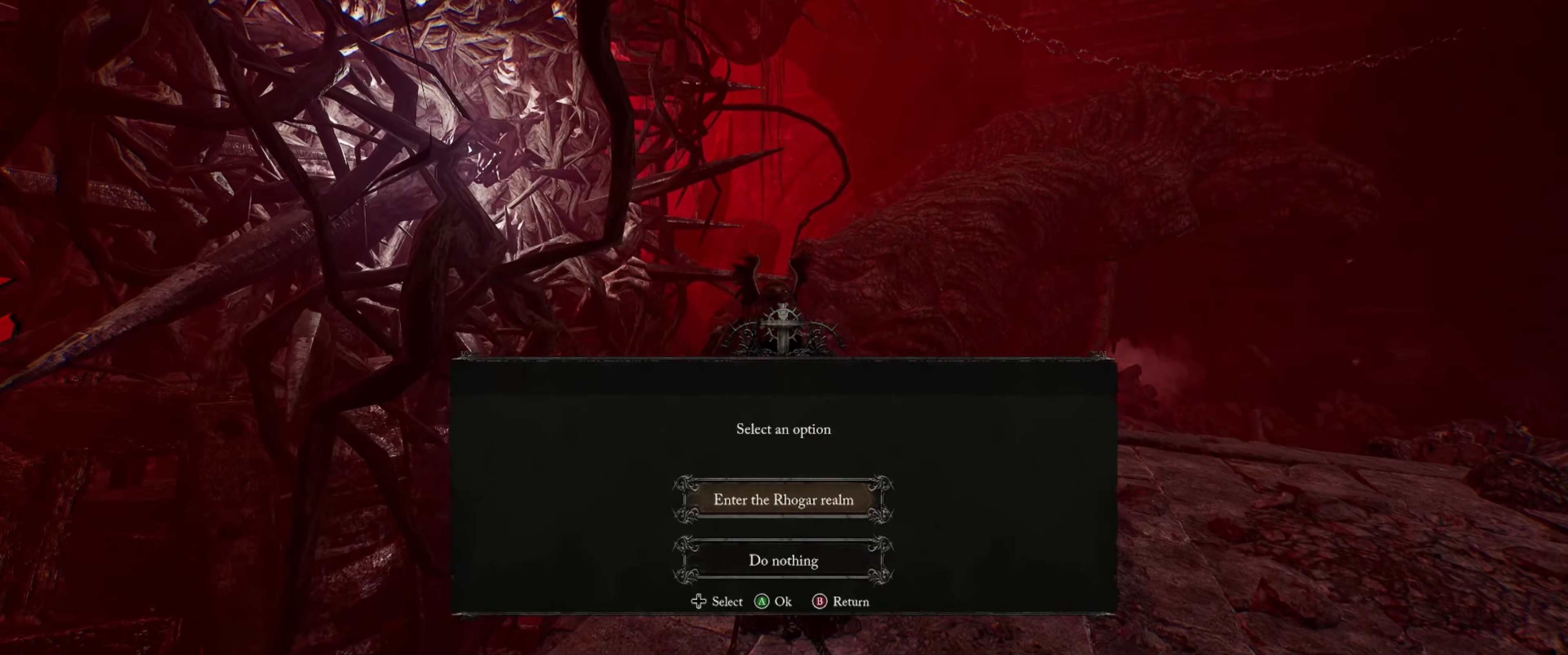
{"buttons": [], "left_stick": "center", "right_stick": "center", "events": [[233, "A", "down"], [333, "A", "up"]]}
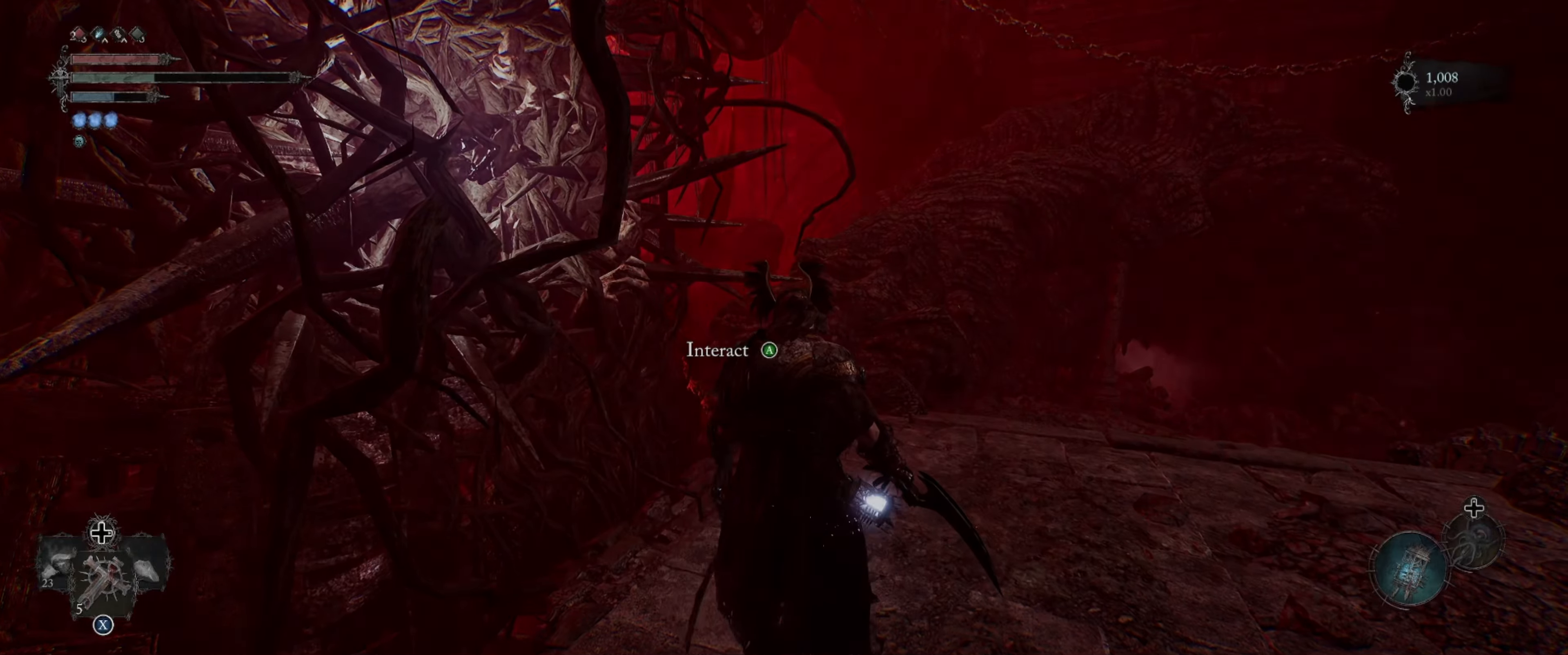
{"buttons": [], "left_stick": "center", "right_stick": "center", "events": []}
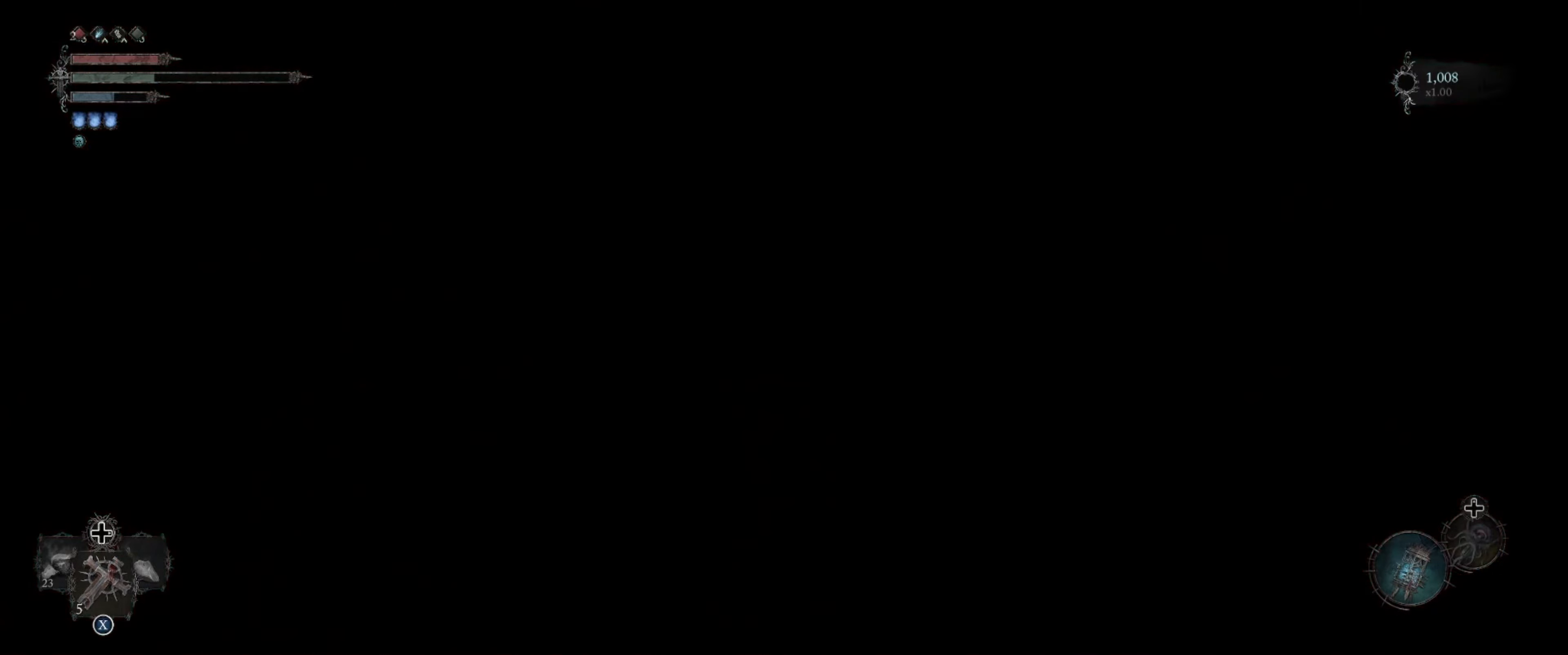
{"buttons": [], "left_stick": "center", "right_stick": "center", "events": []}
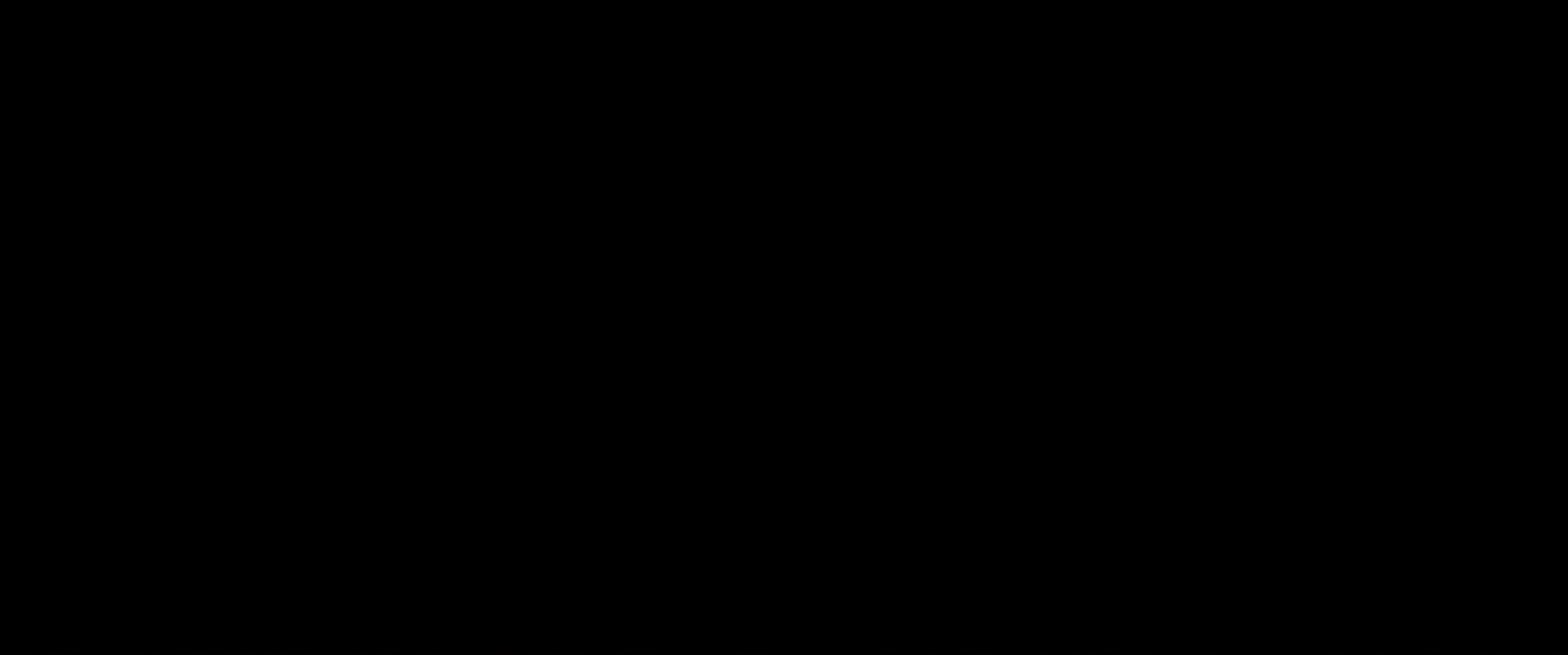
{"buttons": ["A"], "left_stick": "center", "right_stick": "center", "events": [[117, "A", "down"]]}
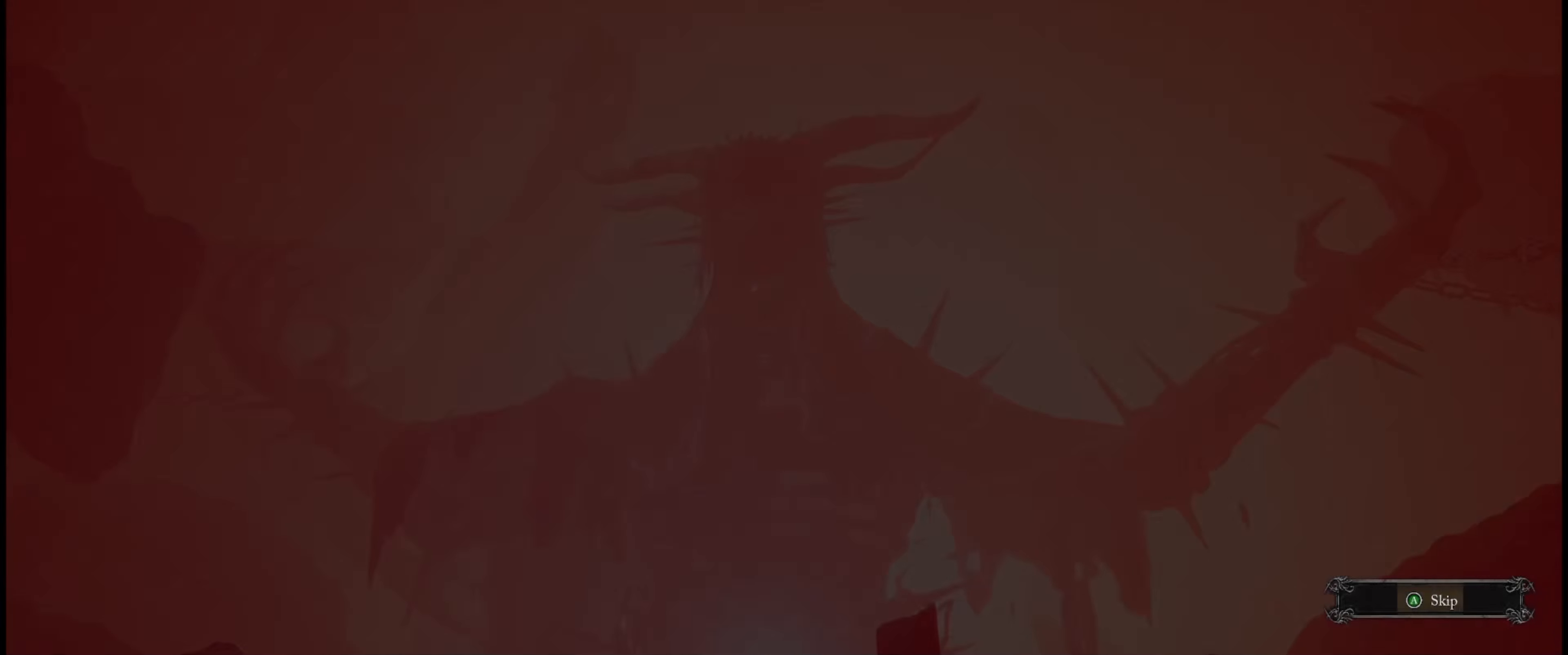
{"buttons": ["A"], "left_stick": "center", "right_stick": "center", "events": []}
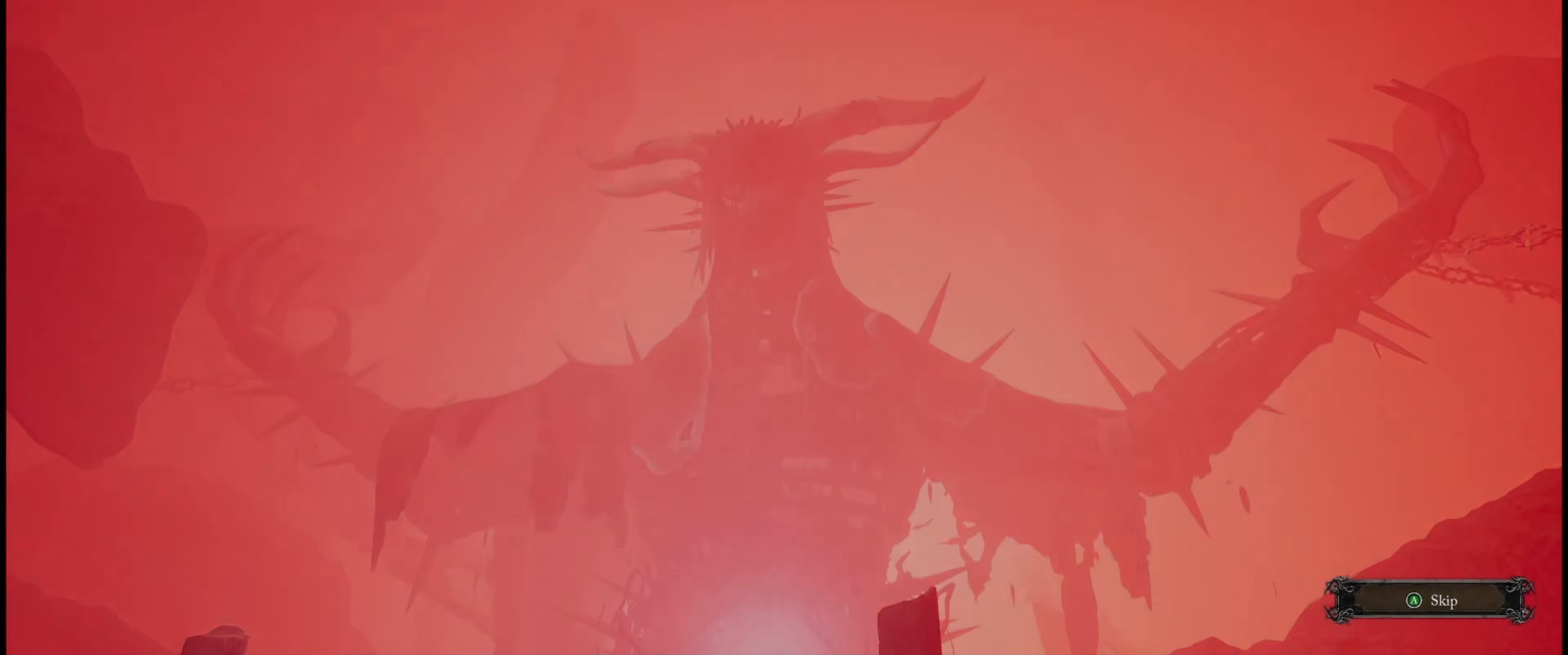
{"buttons": [], "left_stick": "center", "right_stick": "center", "events": [[467, "A", "up"]]}
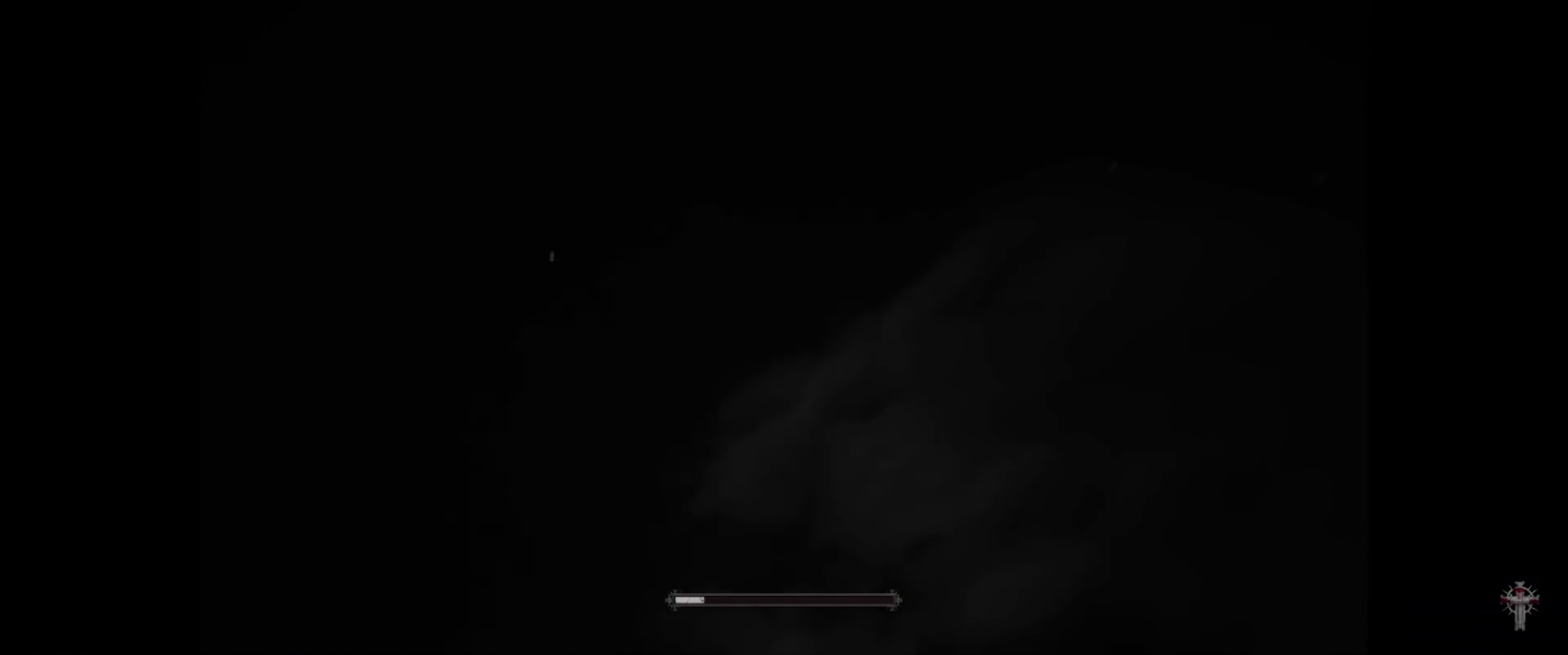
{"buttons": [], "left_stick": "center", "right_stick": "center", "events": [[217, "left_stick", "up-right"], [267, "right_stick", "down-left"], [450, "left_stick", "center"], [450, "right_stick", "center"]]}
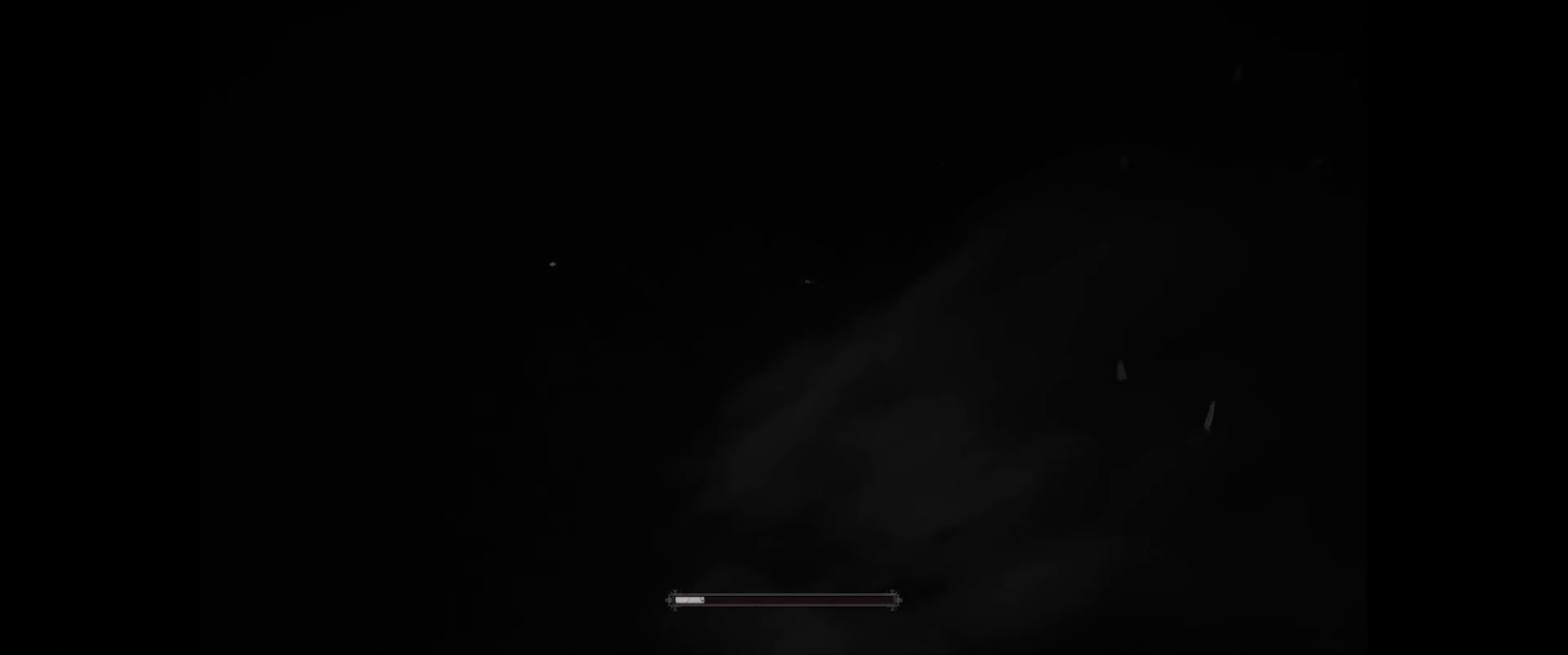
{"buttons": [], "left_stick": "center", "right_stick": "center", "events": []}
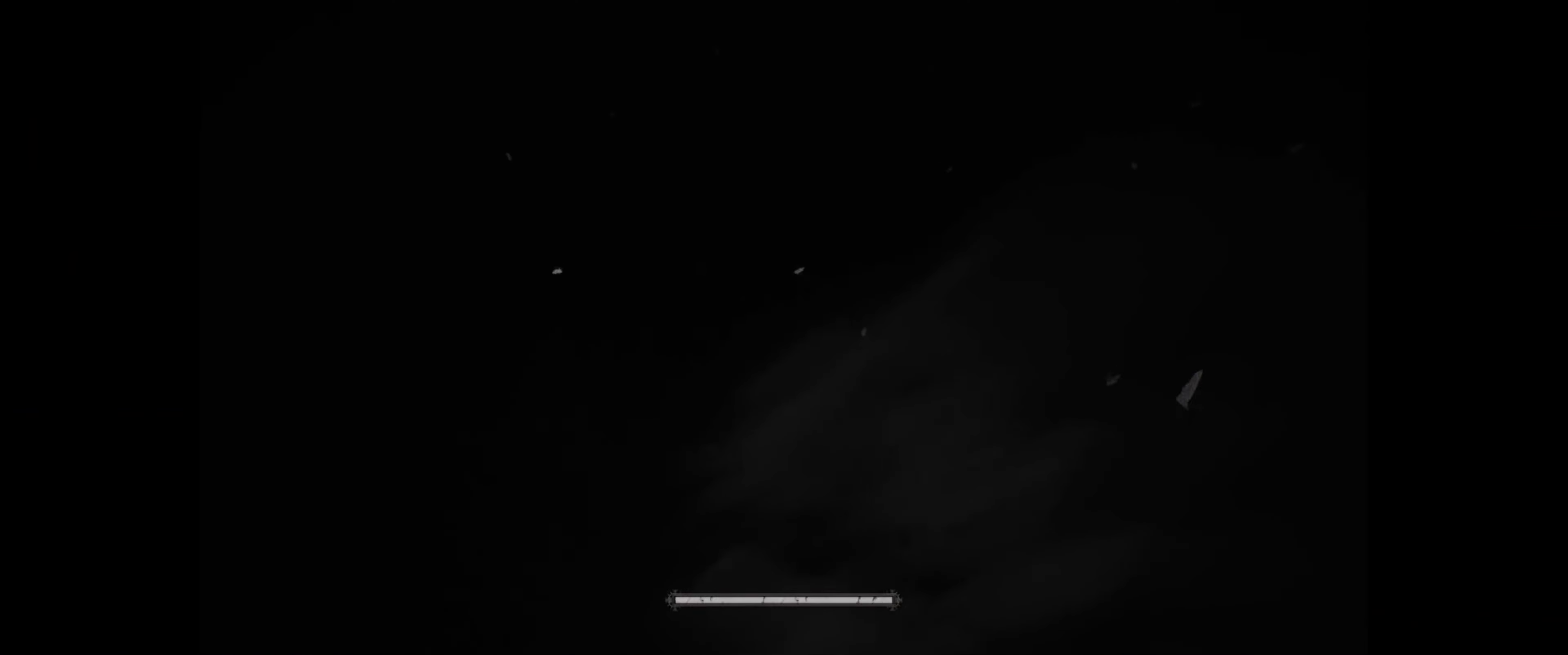
{"buttons": [], "left_stick": "center", "right_stick": "center", "events": []}
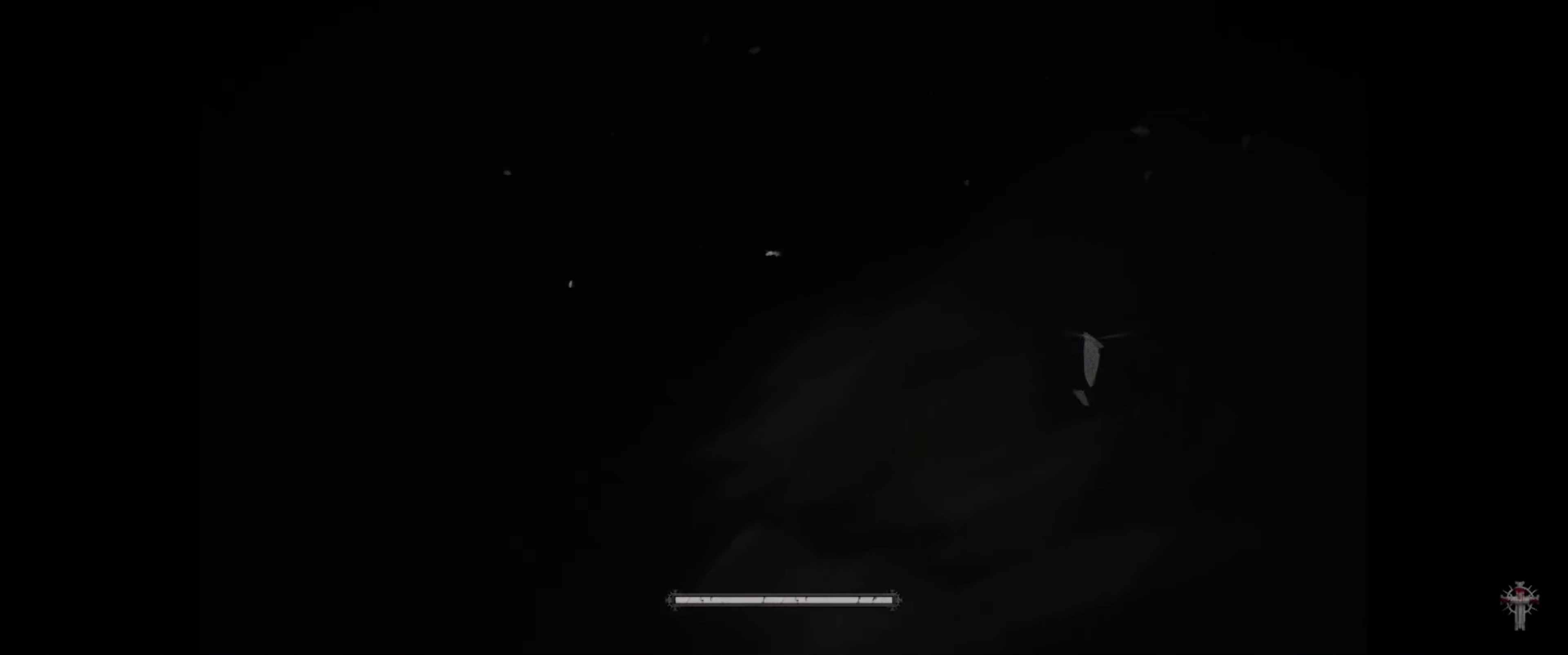
{"buttons": [], "left_stick": "center", "right_stick": "center", "events": []}
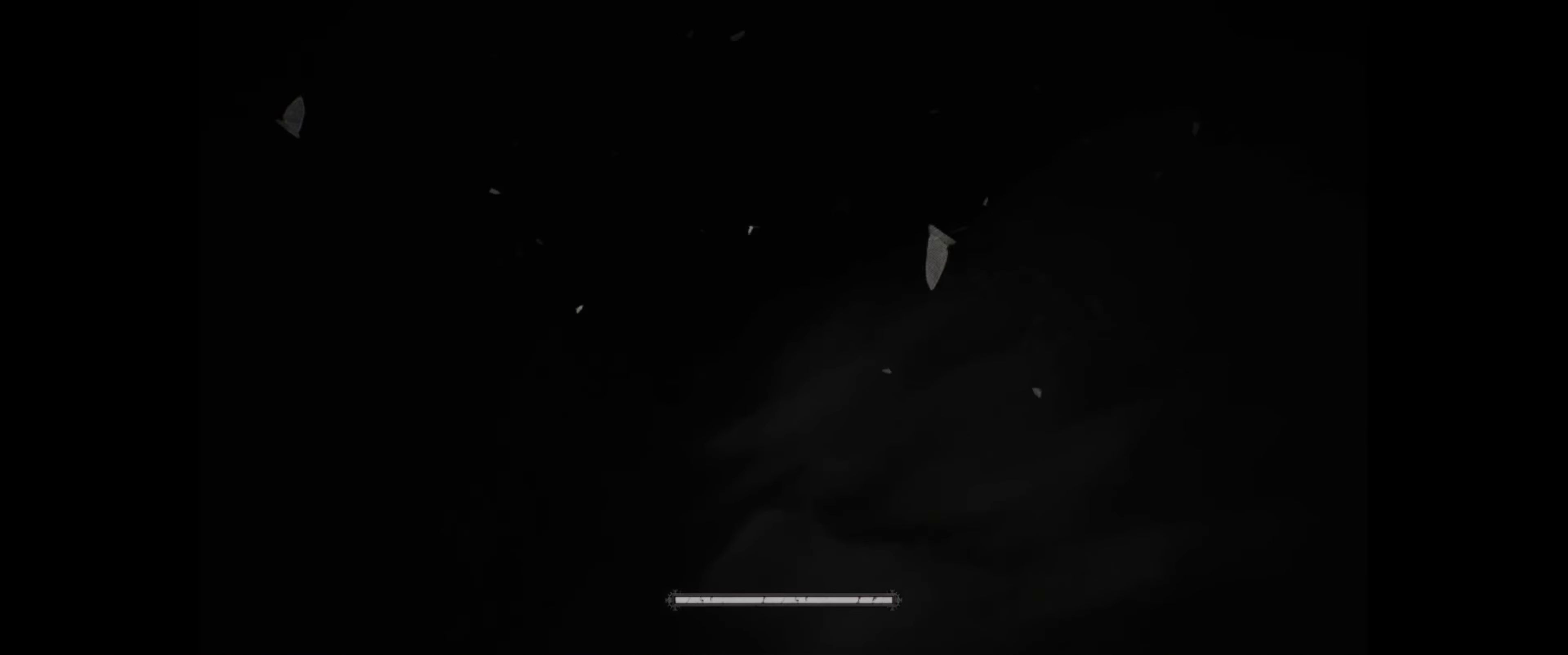
{"buttons": [], "left_stick": "center", "right_stick": "right", "events": [[400, "right_stick", "right"]]}
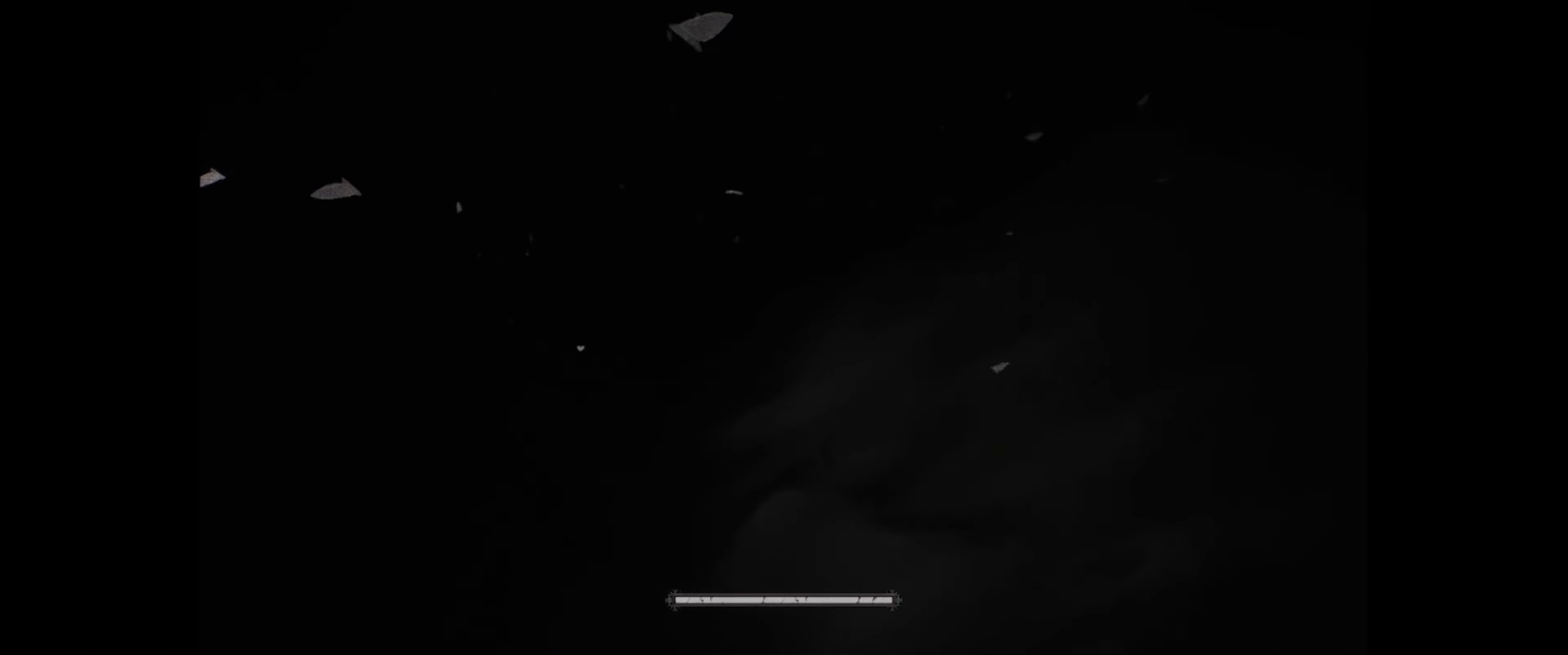
{"buttons": [], "left_stick": "center", "right_stick": "center", "events": [[166, "right_stick", "center"]]}
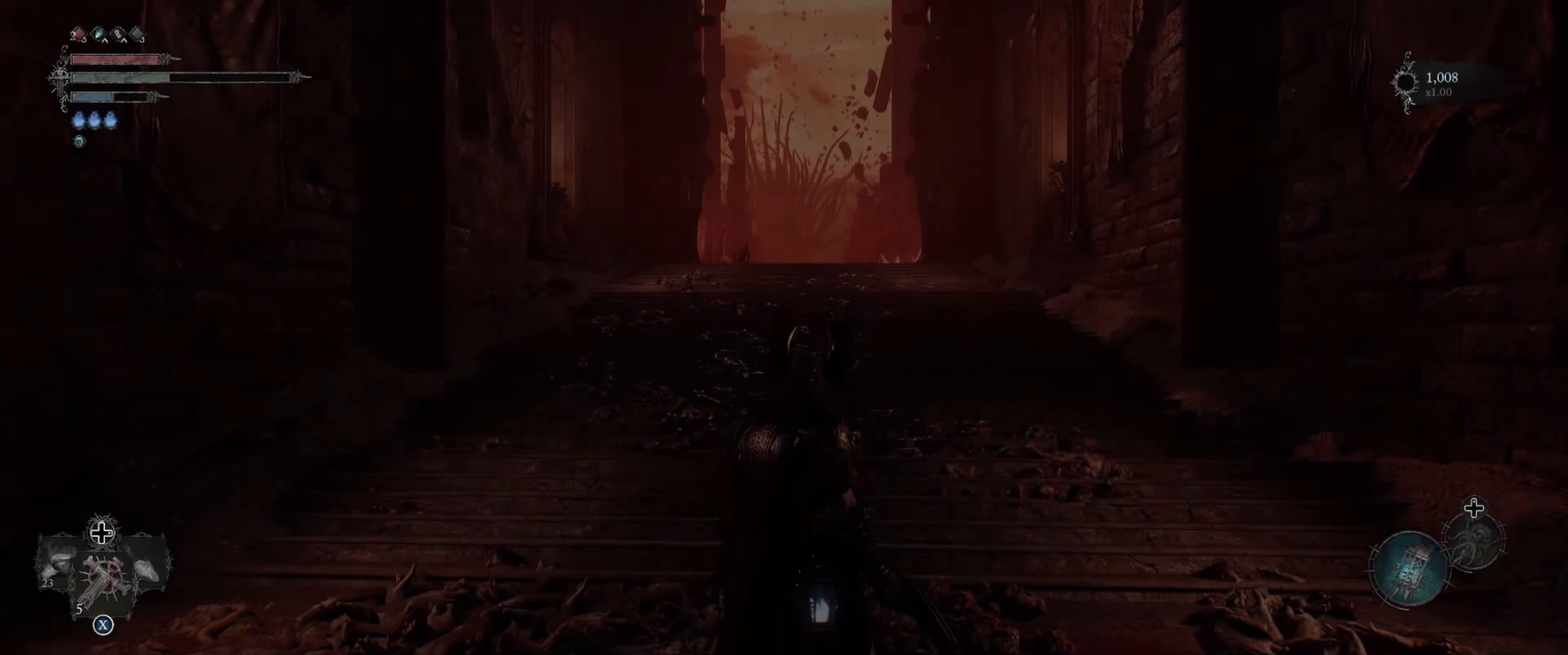
{"buttons": [], "left_stick": "up", "right_stick": "center", "events": [[133, "right_stick", "right"], [150, "left_stick", "up"], [283, "right_stick", "center"]]}
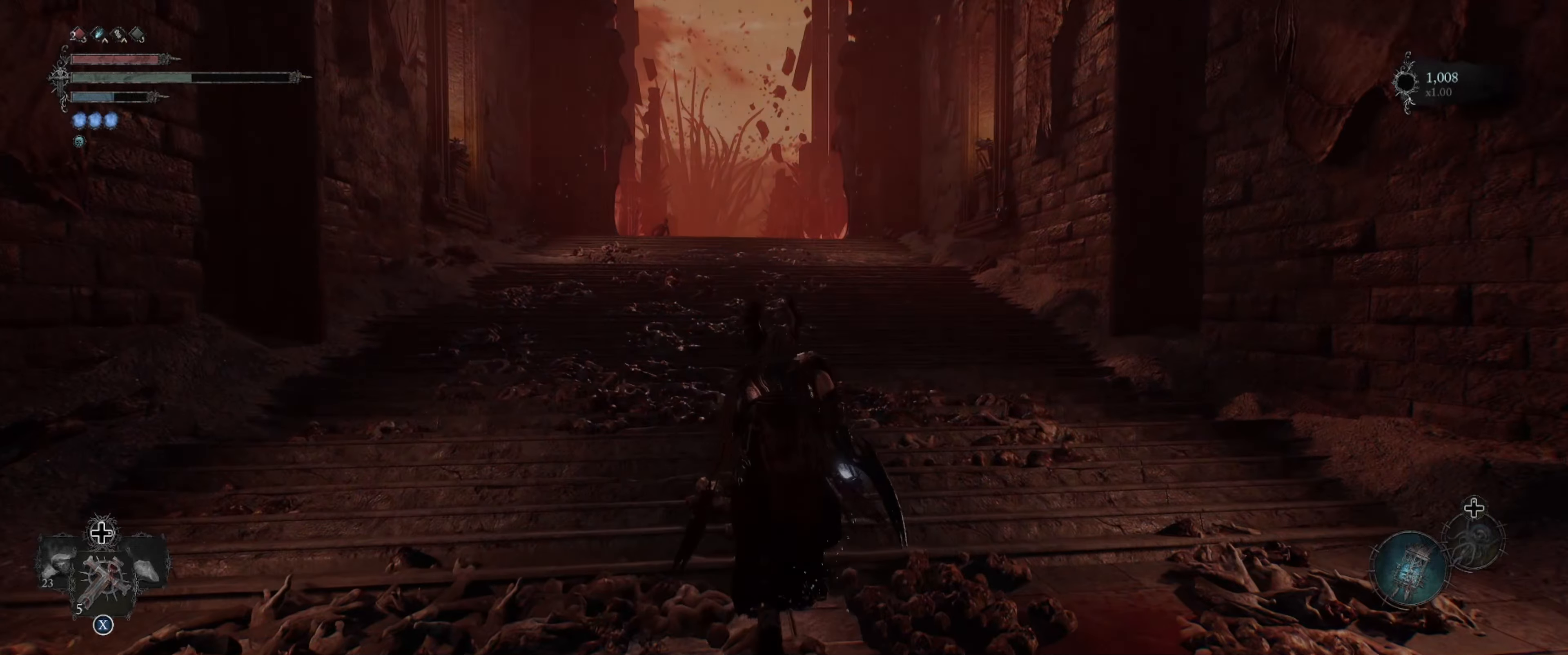
{"buttons": [], "left_stick": "up", "right_stick": "center", "events": [[83, "right_stick", "left"], [300, "right_stick", "center"]]}
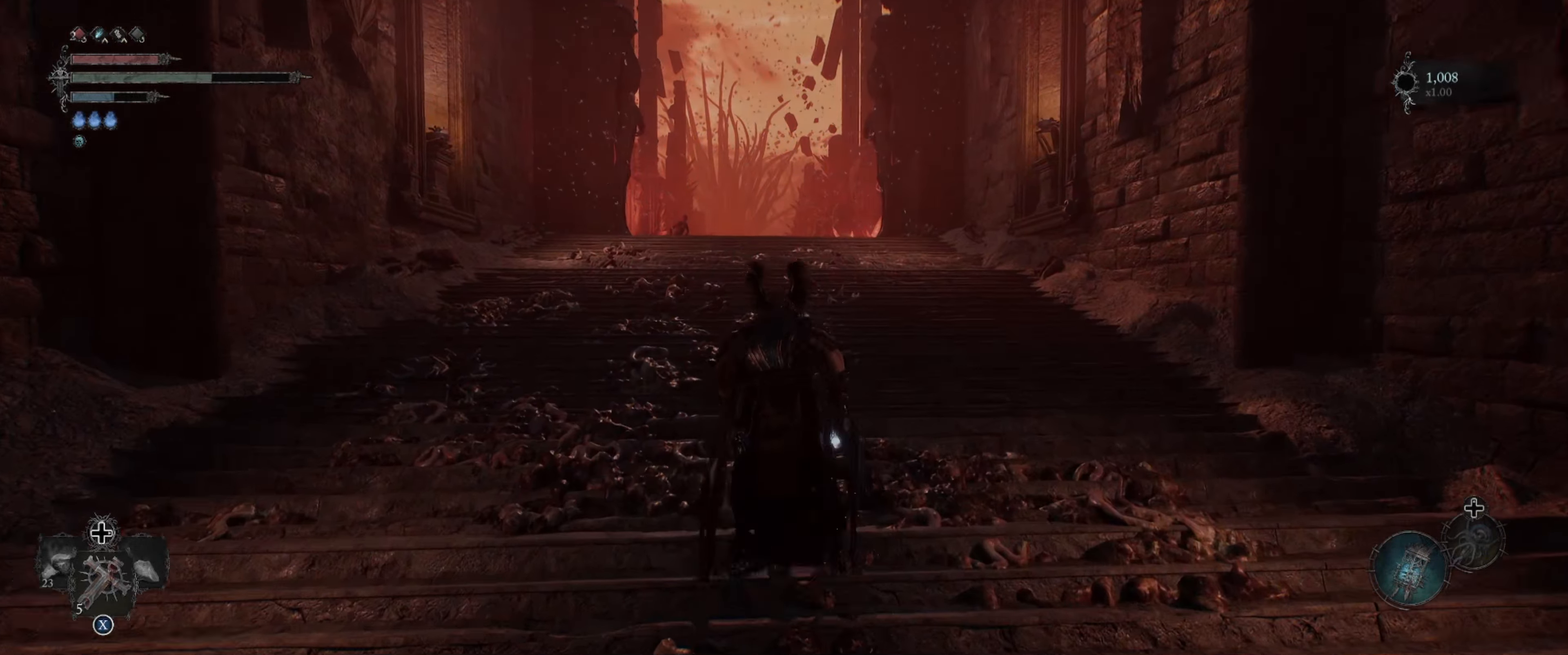
{"buttons": [], "left_stick": "up", "right_stick": "center", "events": [[16, "right_stick", "left"], [233, "right_stick", "center"]]}
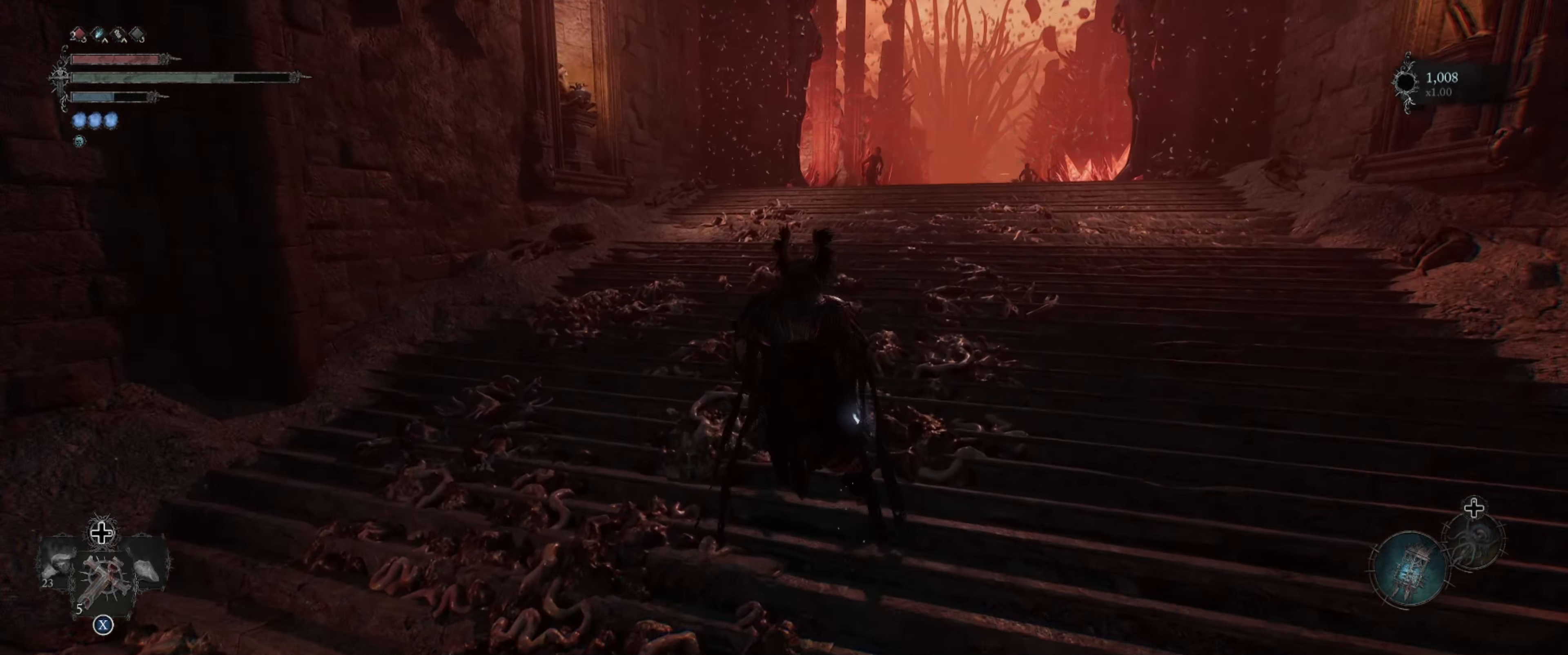
{"buttons": [], "left_stick": "up", "right_stick": "center", "events": []}
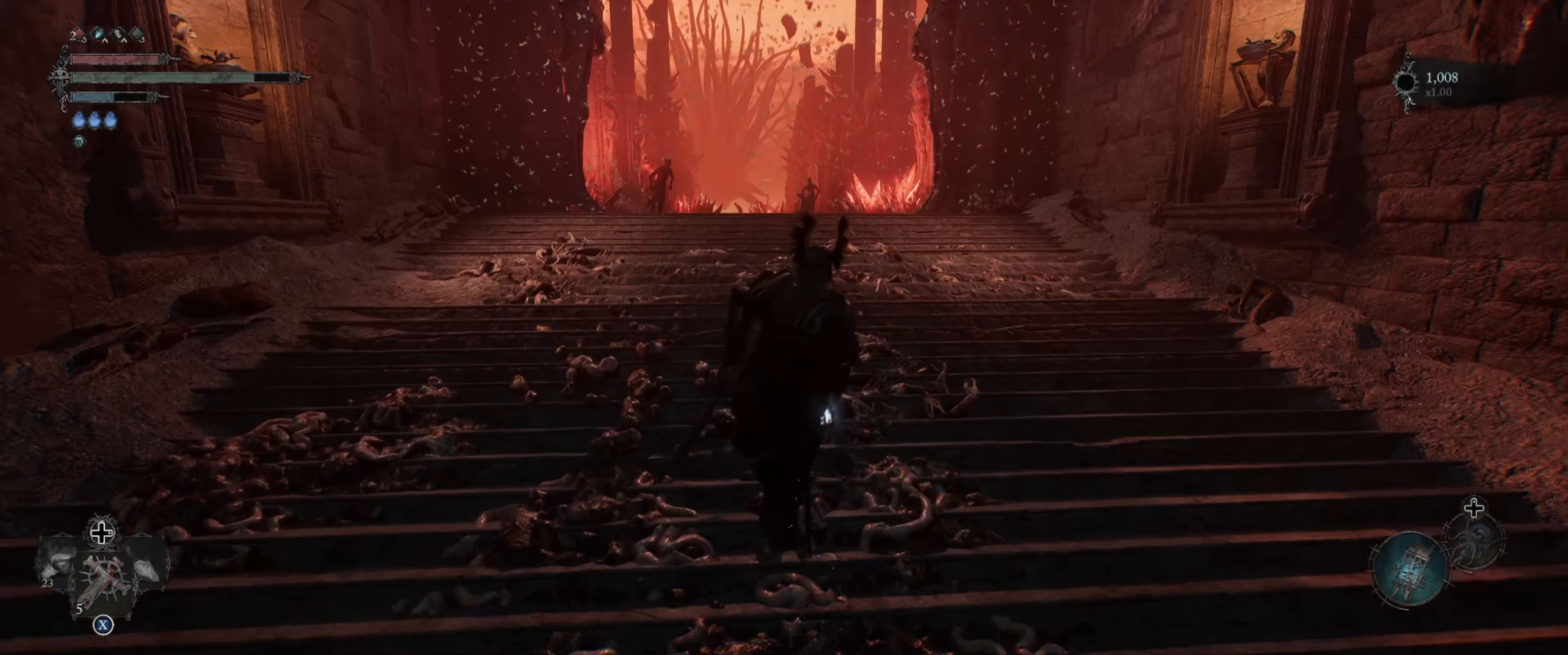
{"buttons": [], "left_stick": "up", "right_stick": "center", "events": []}
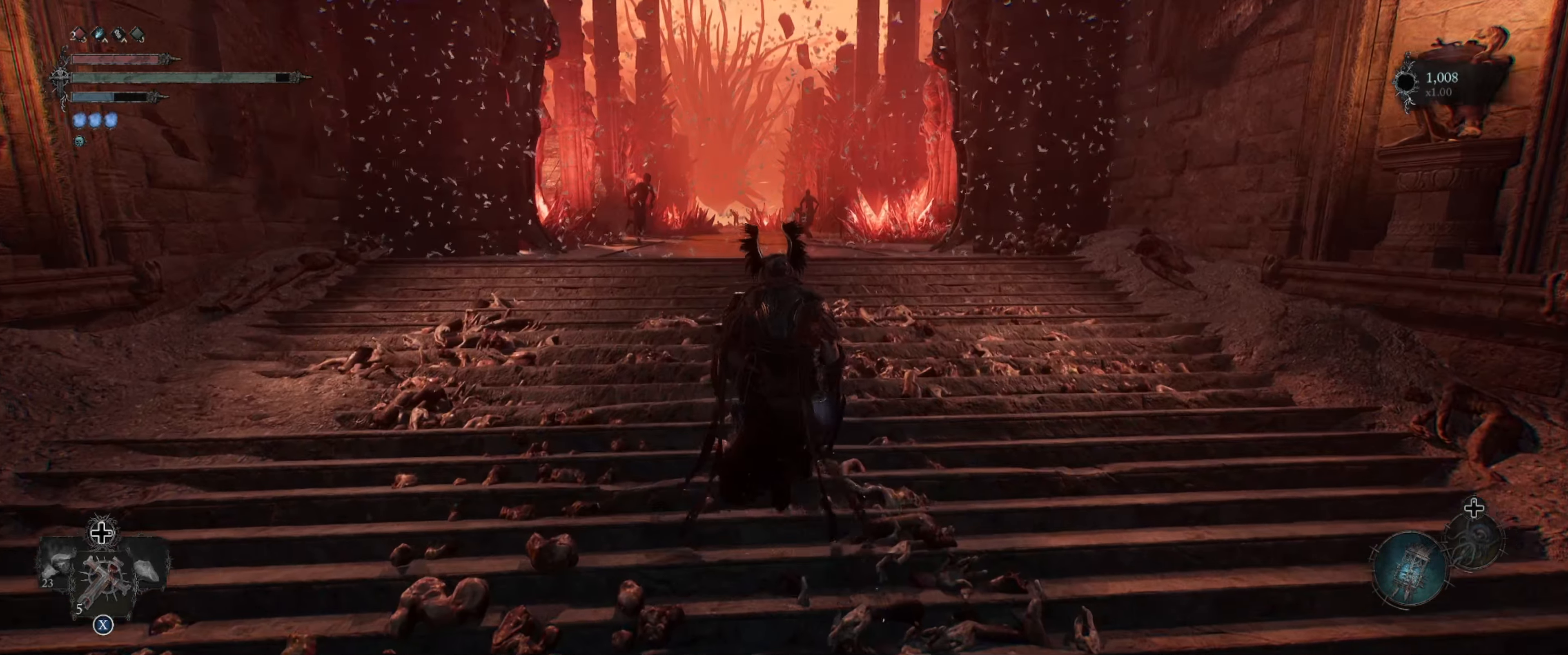
{"buttons": [], "left_stick": "up", "right_stick": "center", "events": []}
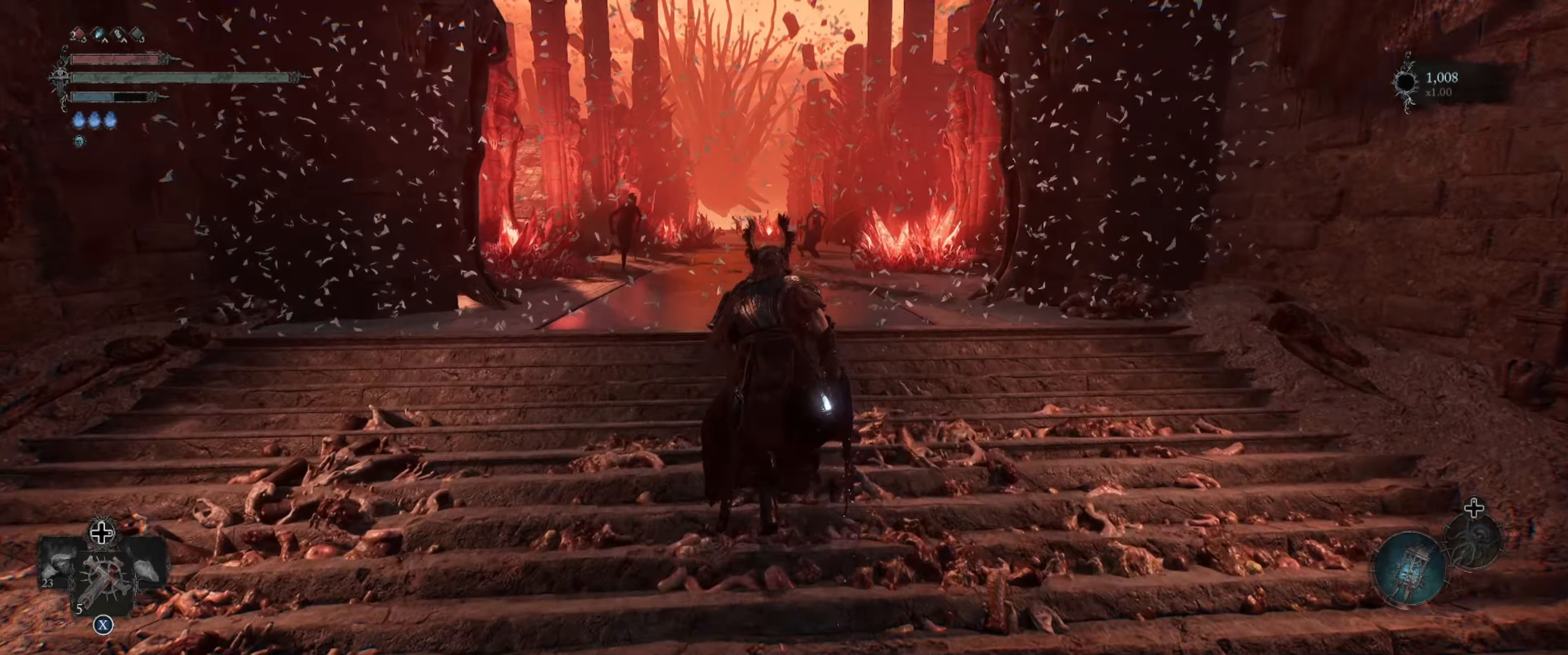
{"buttons": [], "left_stick": "up", "right_stick": "center", "events": []}